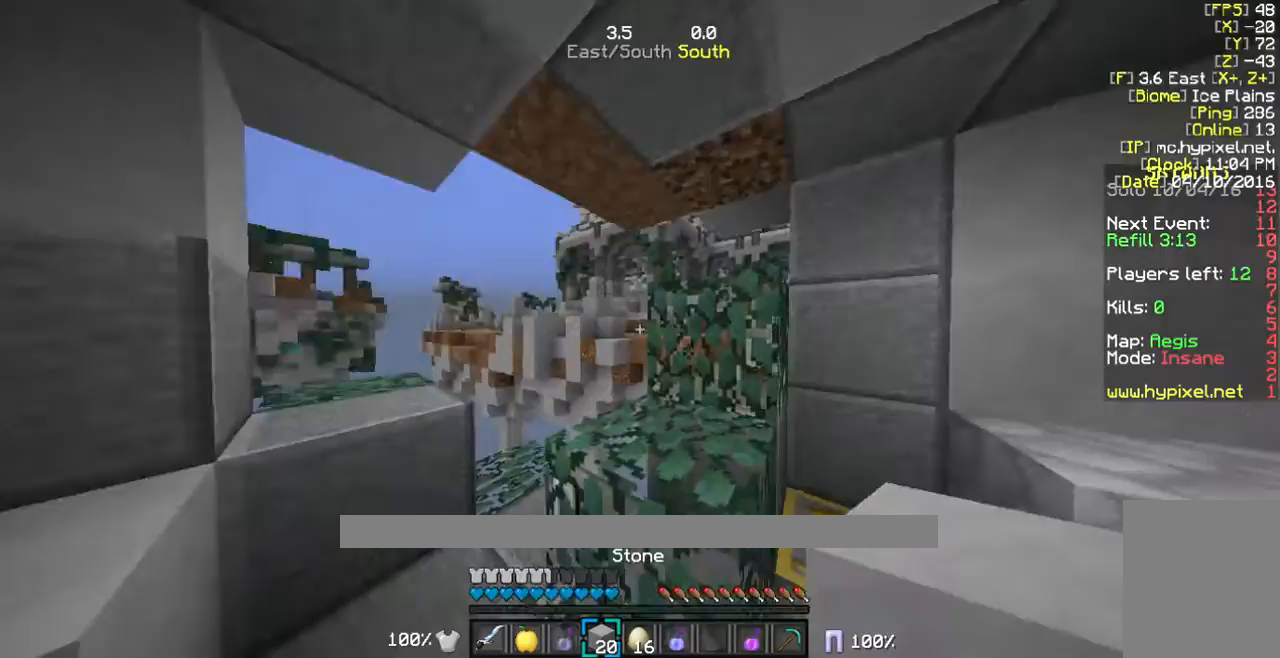
Gameplay with keyboard and mouse; each line is a JSON object with the keys and mouse buttons held at the frame after it. "events" lists presses ("down") and releases ("up") of "a", "d", "s", "w", "mouse_left" and "mouse_right" between this image and that frame as [ms after this image, input, new state], when the widget could be followed in between. "mouse_left", "mouse_right" = the "left", "right" buttons of the "mouse" list. No other keys are recorded. Fast repeated clicks can show as one long hold. Mouse movement is not recorded.
{"keys": [], "mouse": [], "events": []}
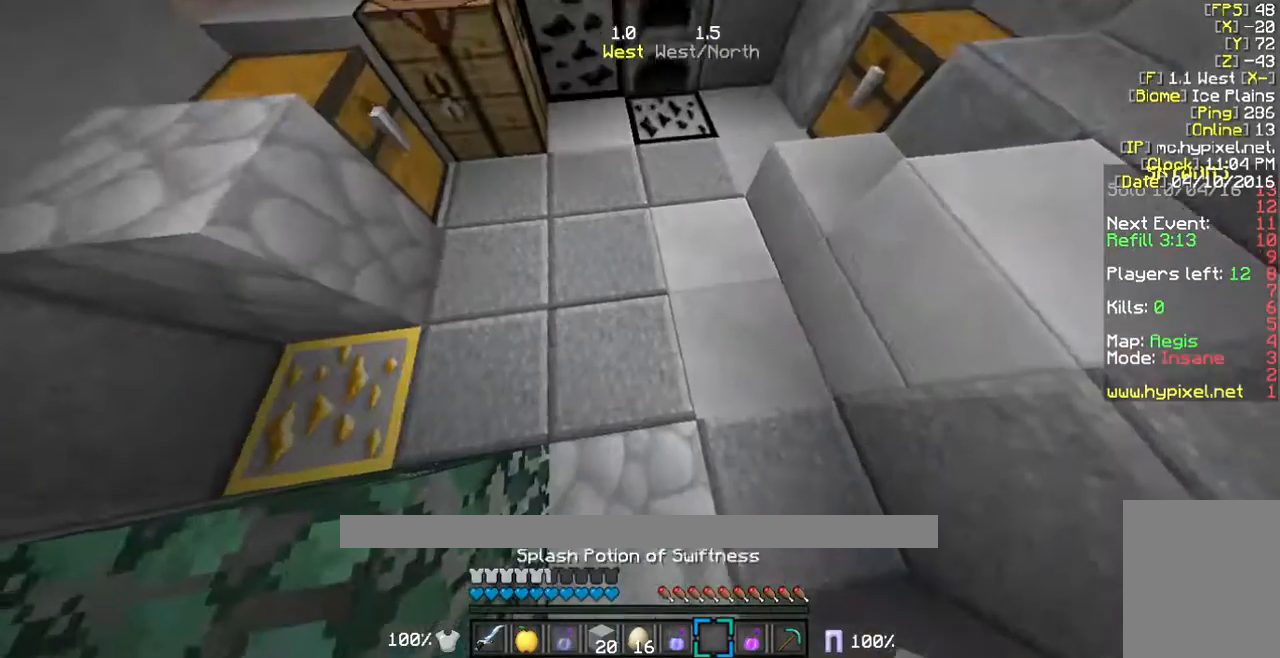
{"keys": [], "mouse": [], "events": []}
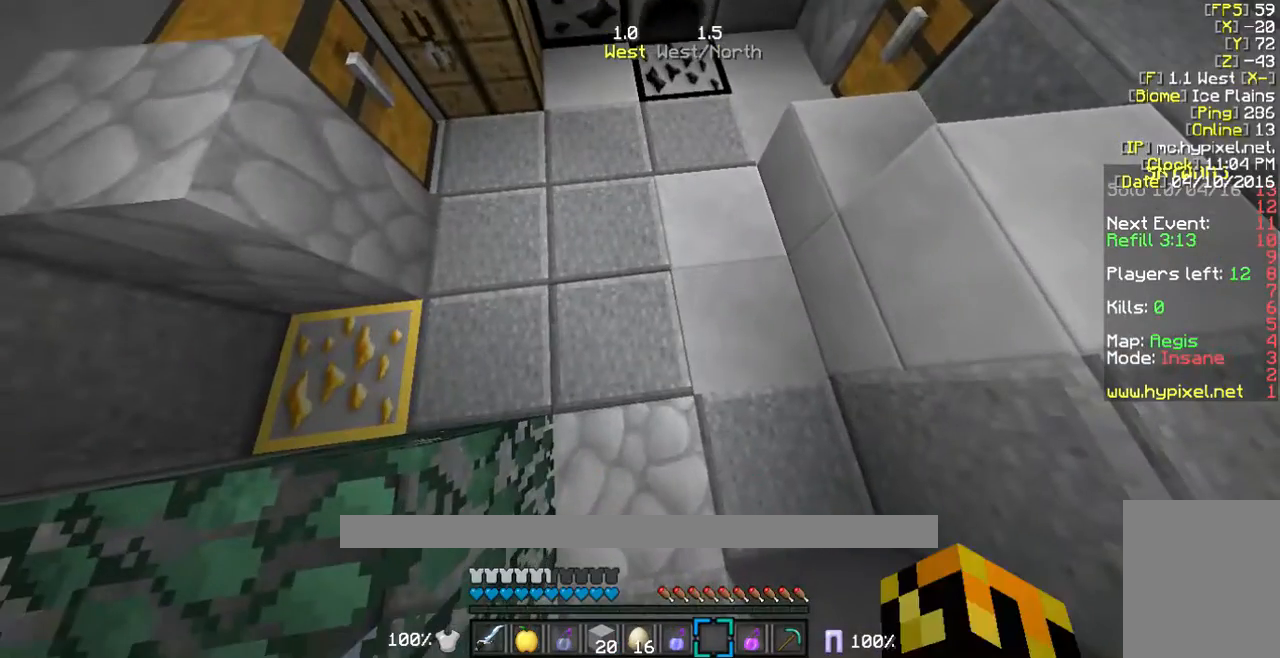
{"keys": [], "mouse": ["right"], "events": [[469, "mouse_right", "down"]]}
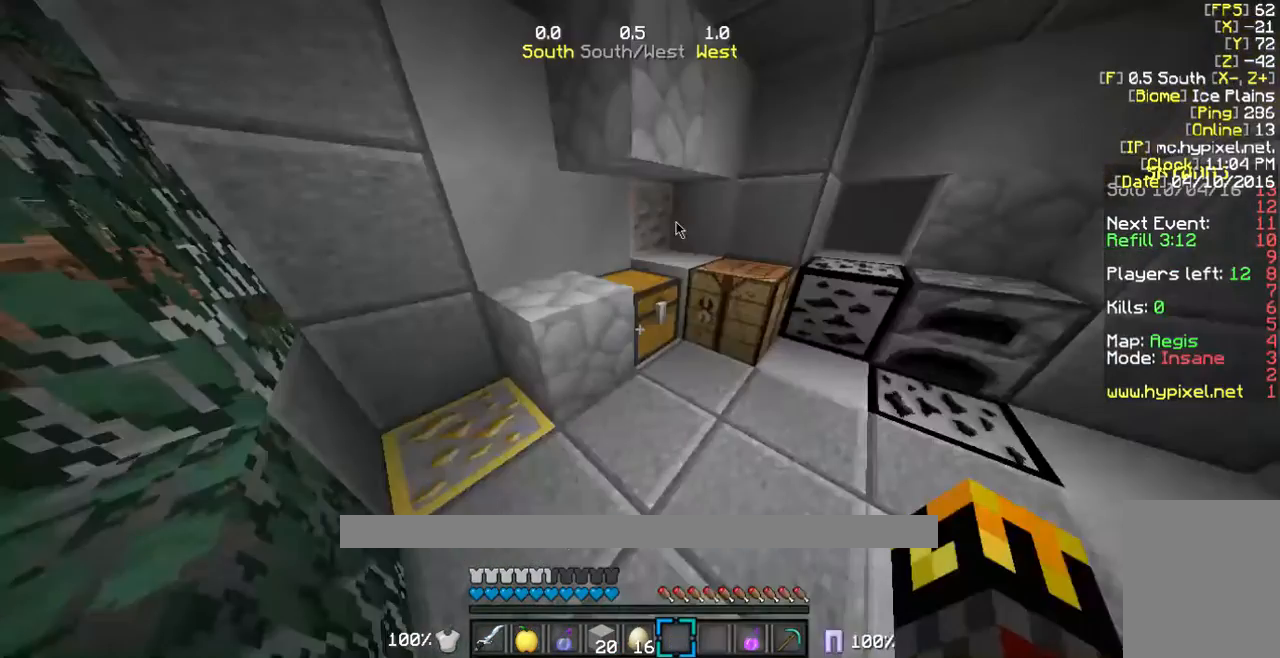
{"keys": [], "mouse": ["right"], "events": []}